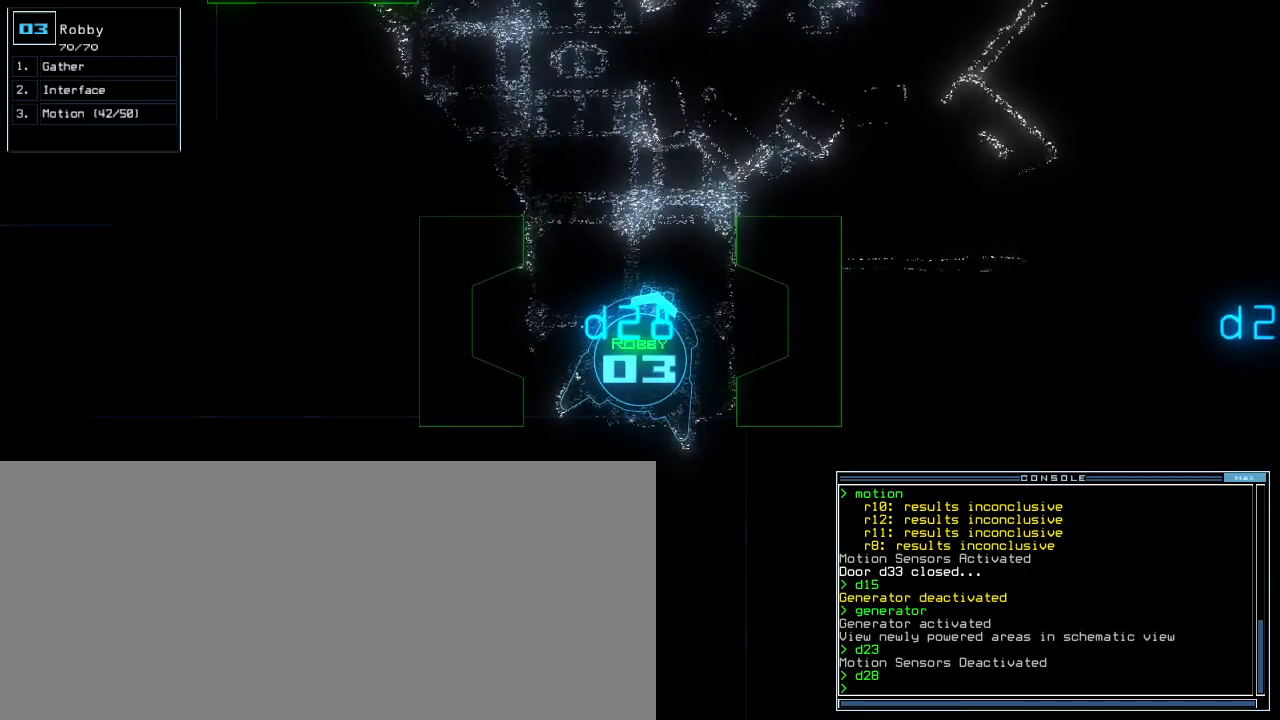
Gameplay with keyboard; each line is a JSON object with the keys held at the frame after it. "events" lists presses ("down") and releases ("up") of ".", "0", "1", "2", "3", "4", "5", "6", "7", "8", "9", "a", "b", "backspace", "c", "caps_lock", "comma", "ctrl_l", "ctrl_r", "d", "down", "e", "equals", "escape", "f", "f5", "g", "h", "i", "j", "k", "l", "left", "m", "minus", "n", "o", "p", "q", "quote", "r", "return", "right", "s", "semicolon", "shift_l", "shift_r", "space", "t", "tab", "tilde", "u", "up", "v", "w", "x", "y" and "z" between this image and that frame as [ms after this image, input, new state], when the widget could be followed in between. No other keys are recorded. Mouse input is not recorded. Not read: other_keys.
{"keys": [], "events": []}
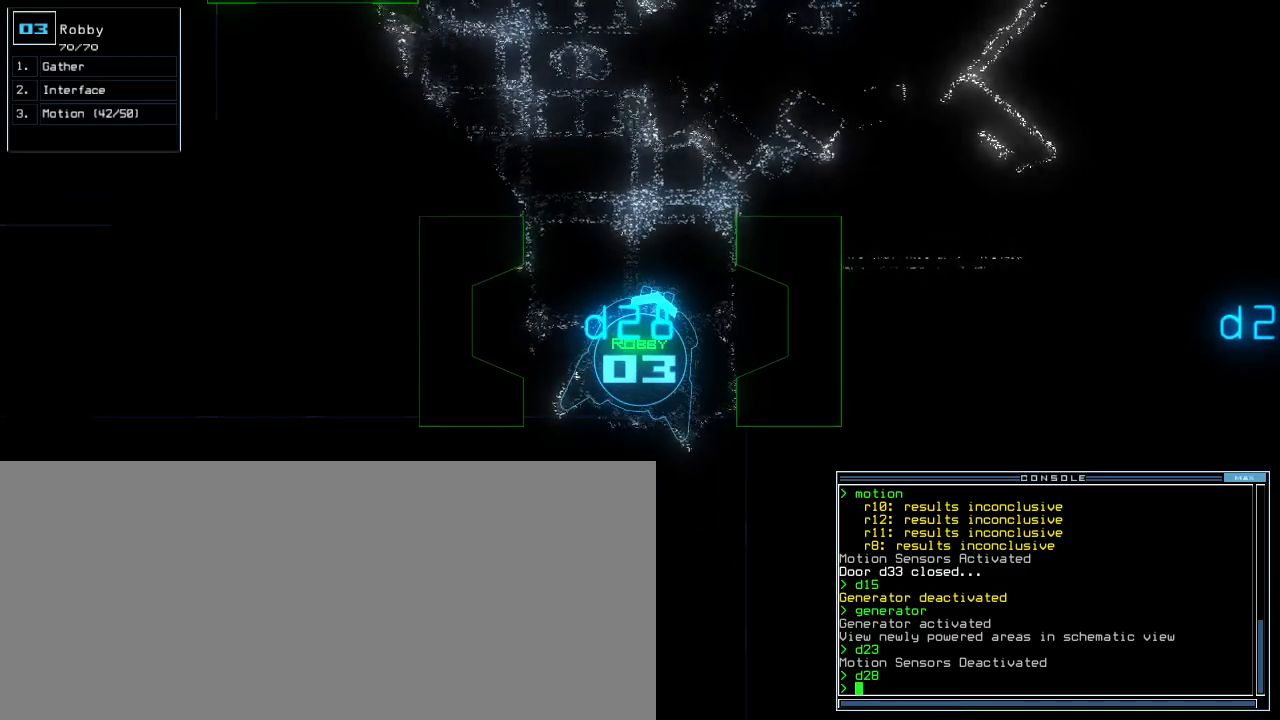
{"keys": ["up"], "events": [[433, "up", "down"]]}
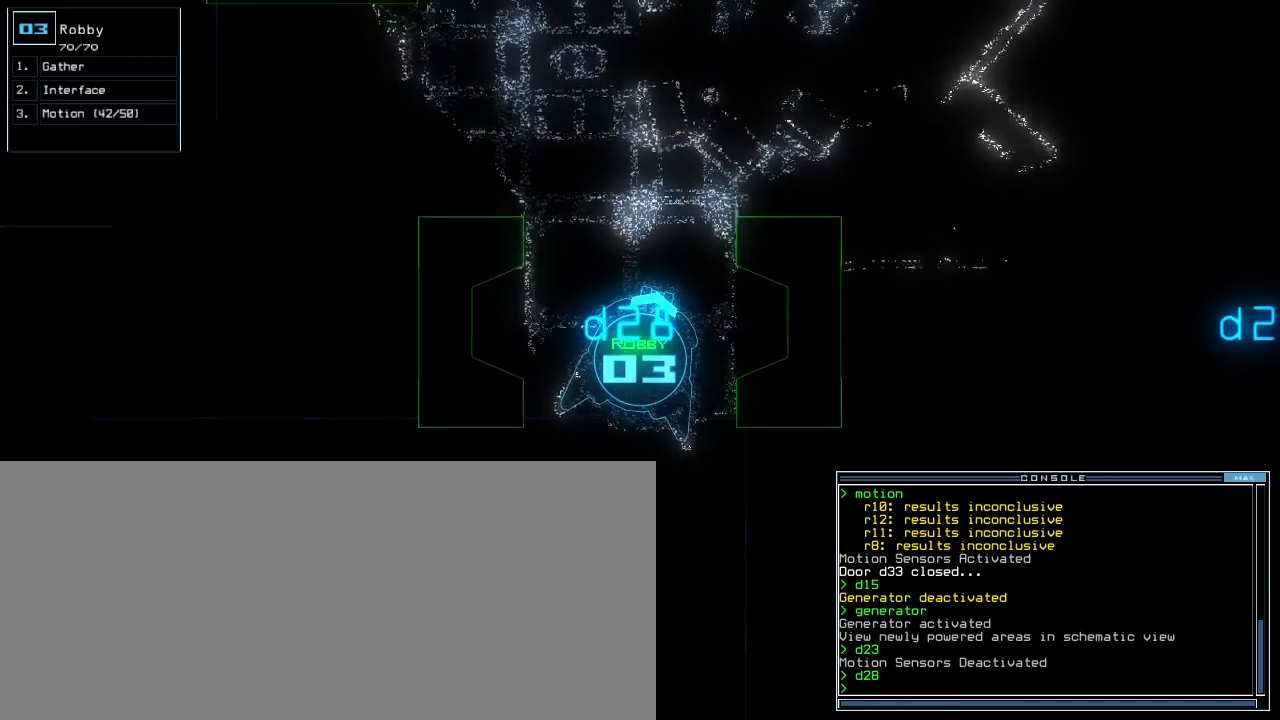
{"keys": ["left"], "events": [[17, "up", "up"], [500, "left", "down"]]}
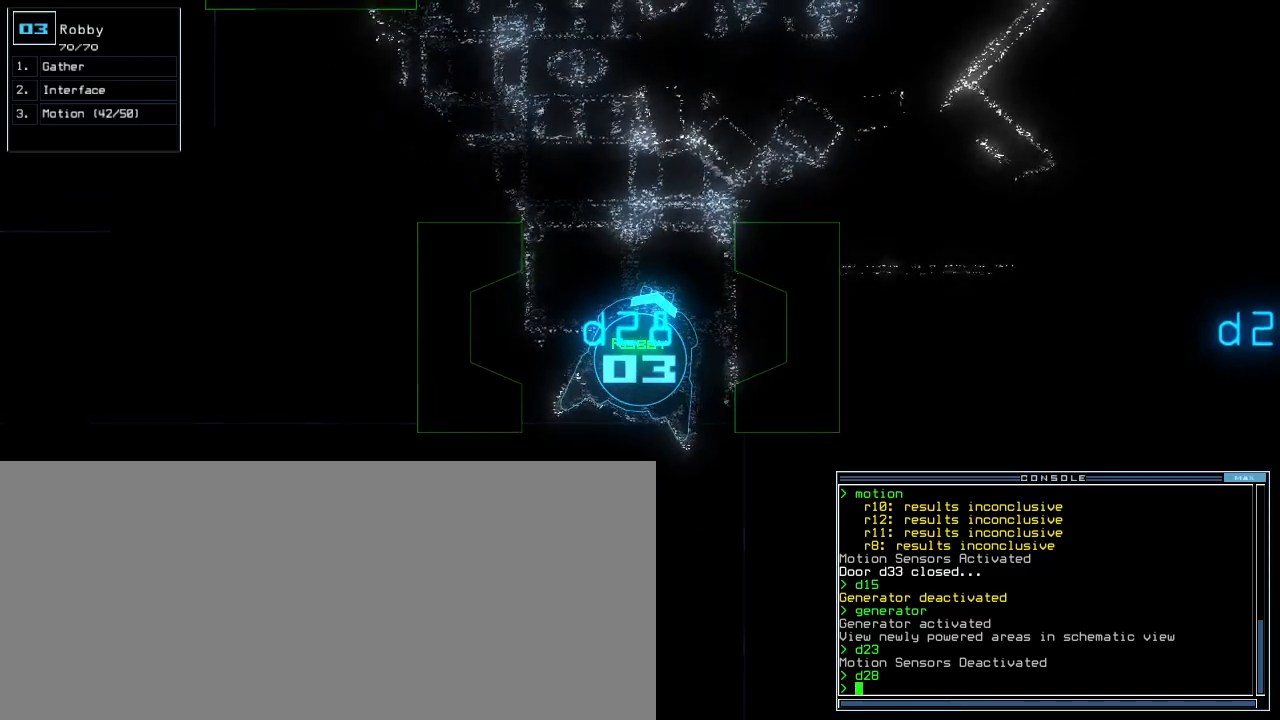
{"keys": [], "events": [[83, "left", "up"], [383, "right", "down"], [467, "right", "up"]]}
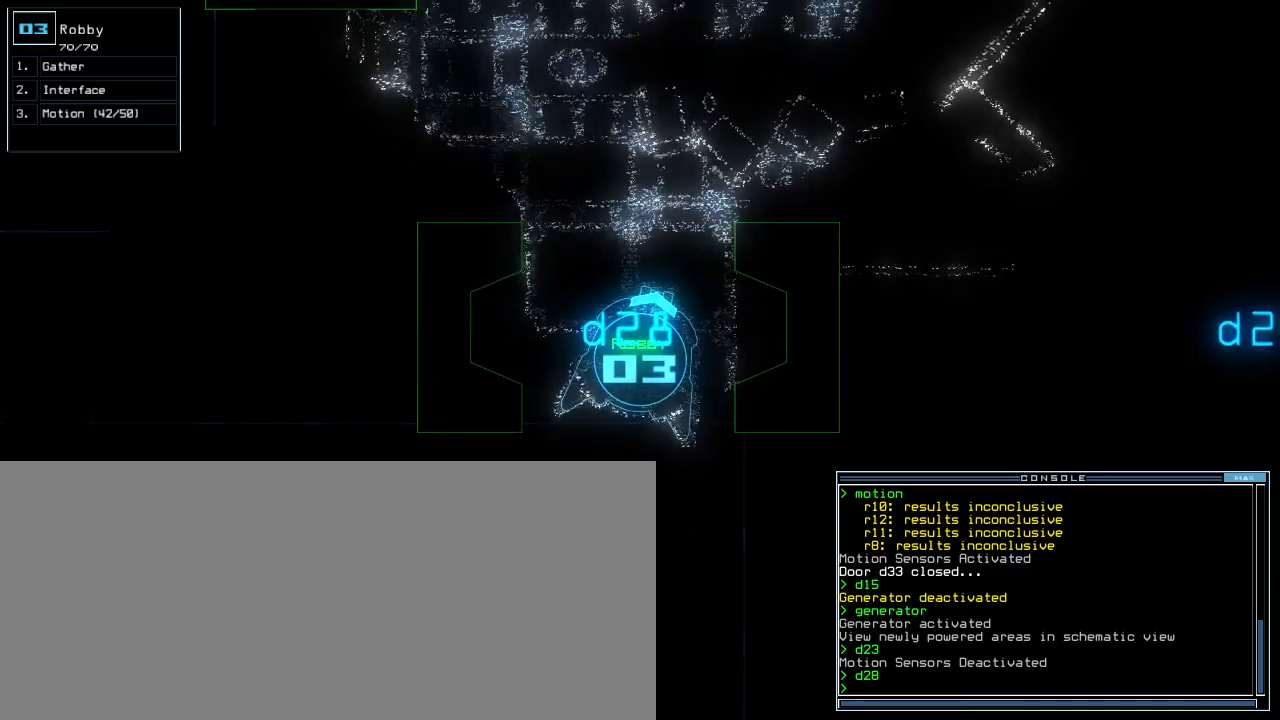
{"keys": ["up"], "events": [[133, "up", "down"], [233, "up", "up"], [350, "up", "down"], [400, "up", "up"], [483, "up", "down"]]}
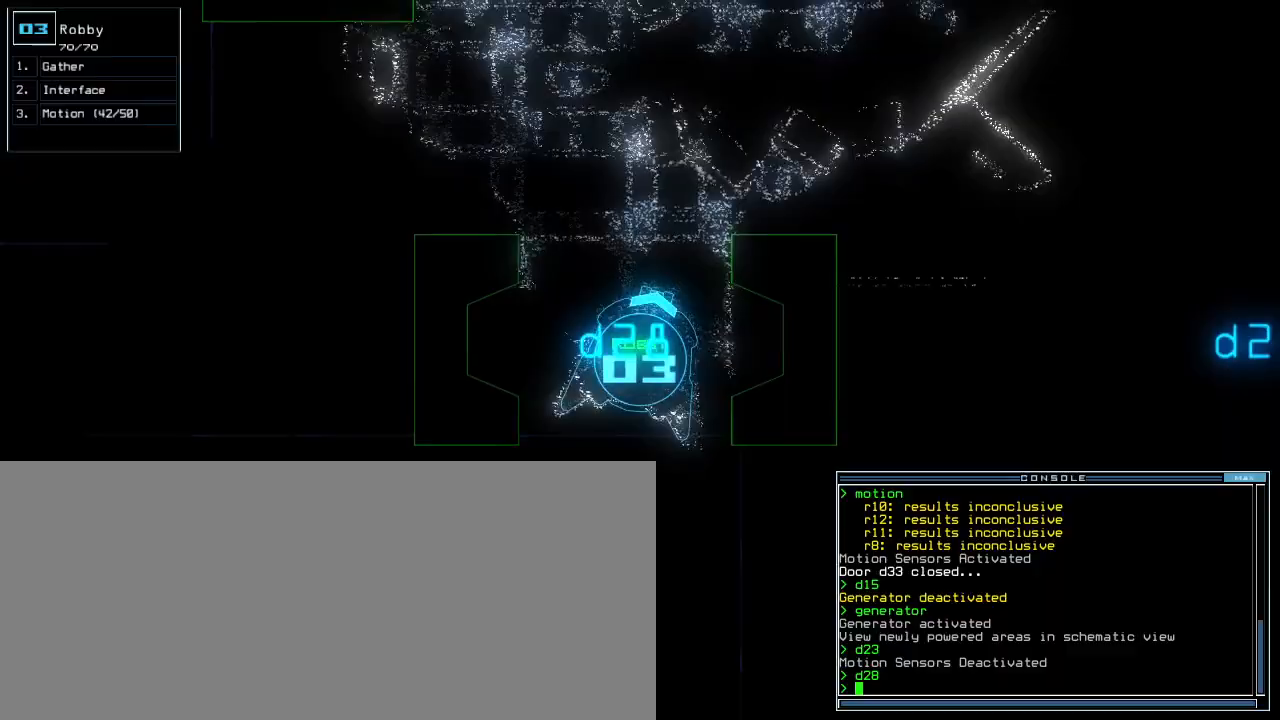
{"keys": [], "events": [[67, "up", "up"], [133, "up", "down"], [167, "up", "up"]]}
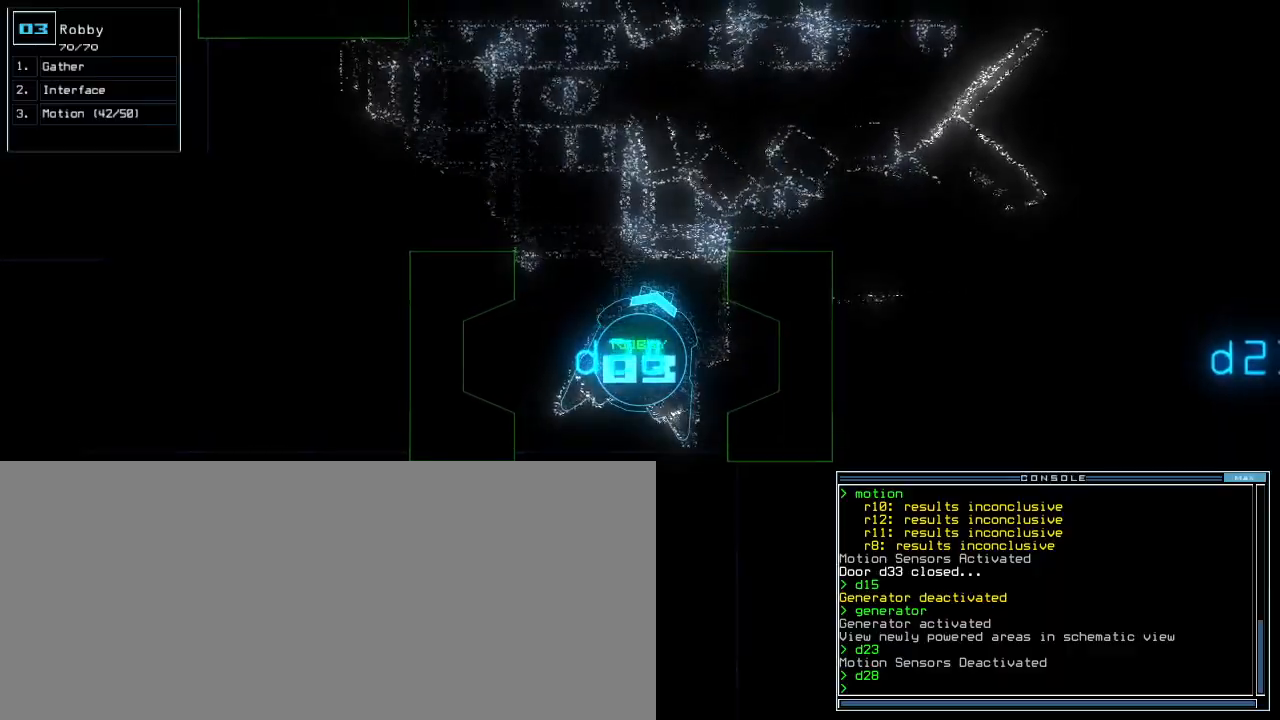
{"keys": ["left", "up"], "events": [[133, "up", "down"], [400, "left", "down"]]}
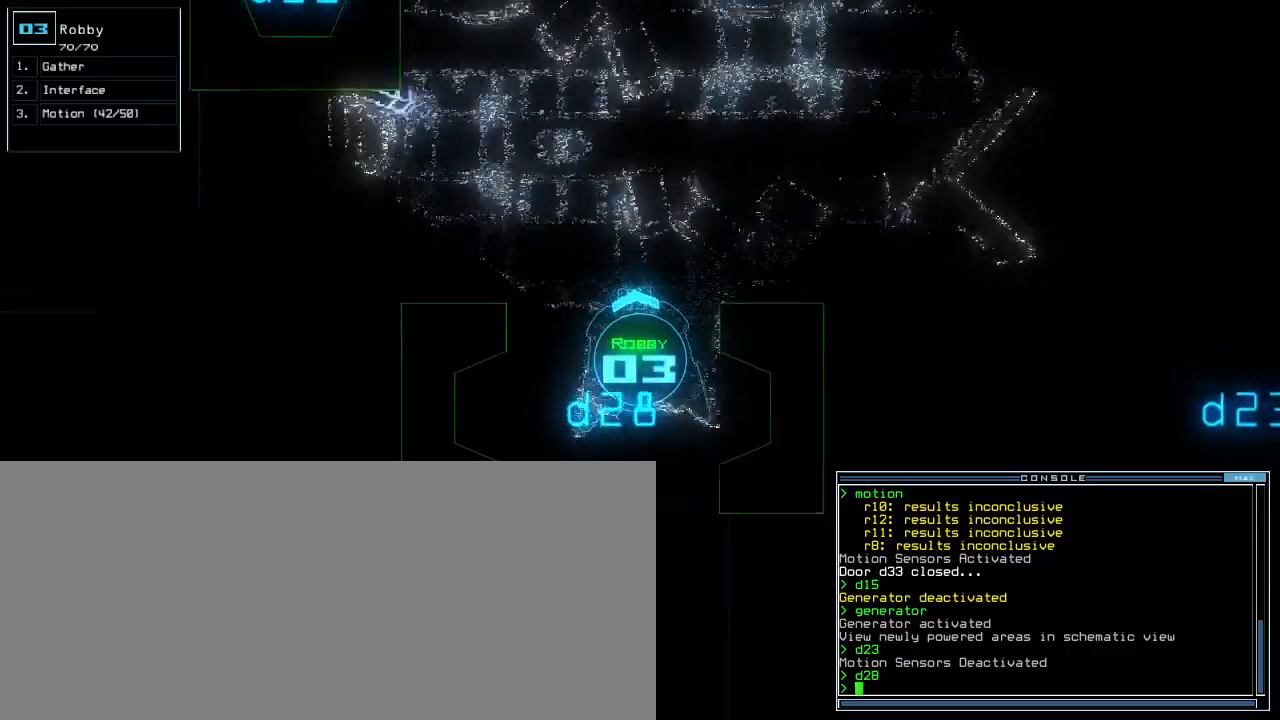
{"keys": ["right", "up"], "events": [[17, "left", "up"], [283, "right", "down"]]}
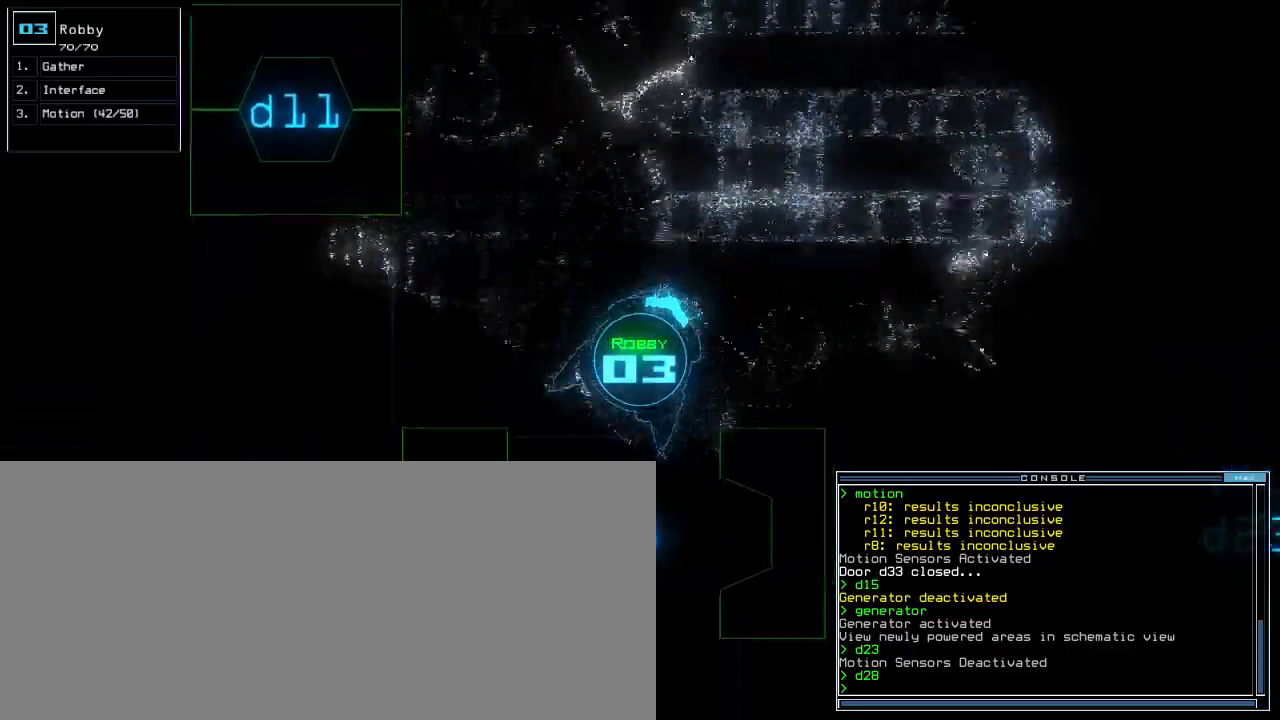
{"keys": ["up"], "events": [[50, "left", "down"], [50, "right", "up"], [450, "left", "up"]]}
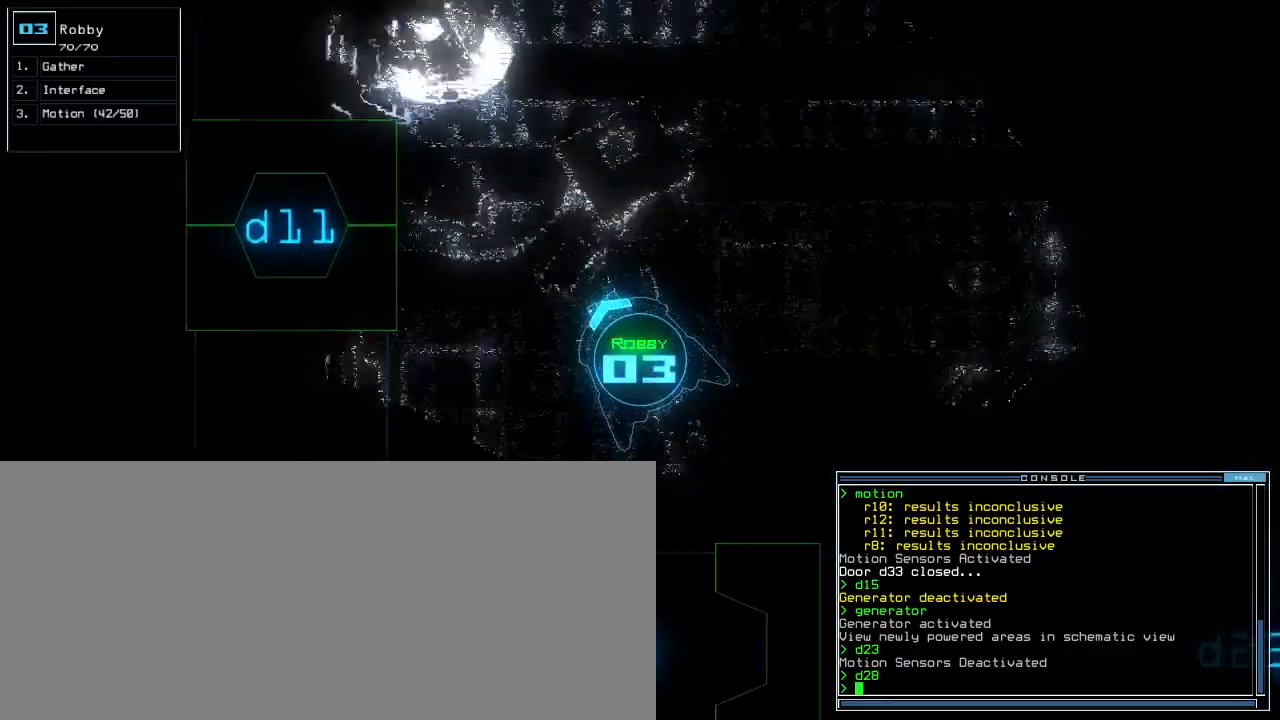
{"keys": ["up"], "events": [[50, "right", "down"], [217, "right", "up"], [333, "right", "down"], [483, "right", "up"]]}
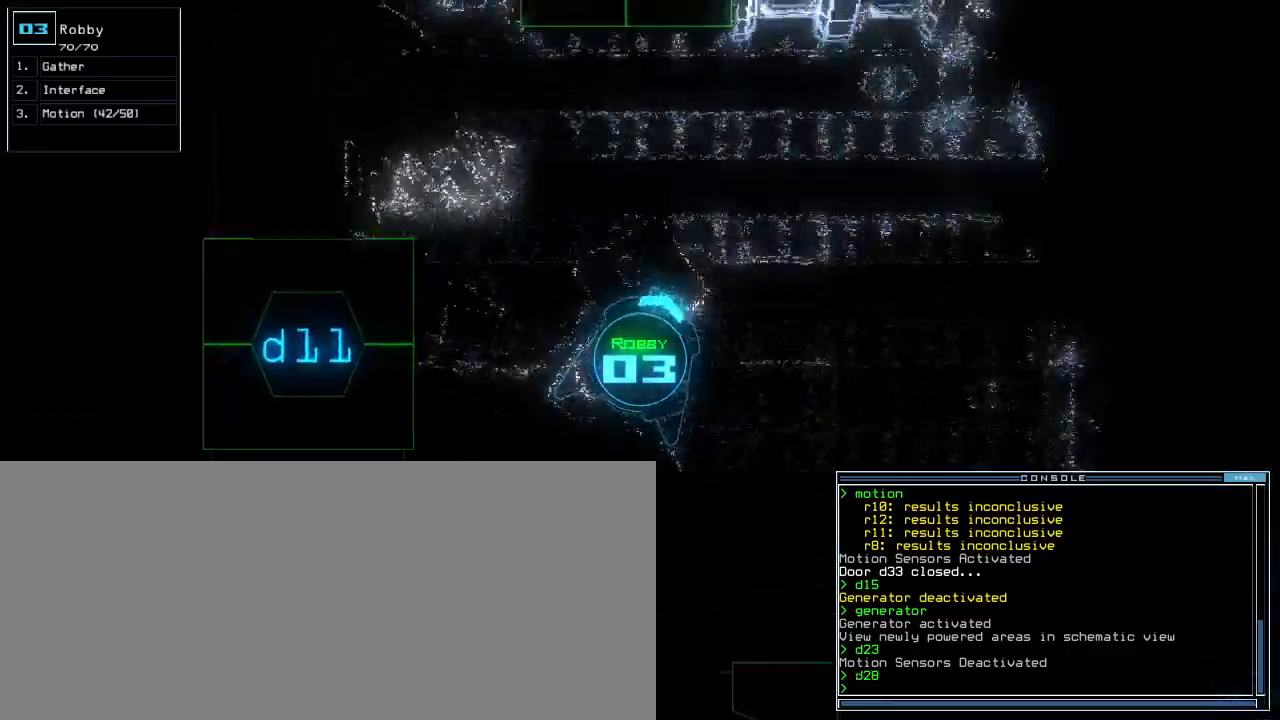
{"keys": ["right", "up"], "events": [[283, "right", "down"]]}
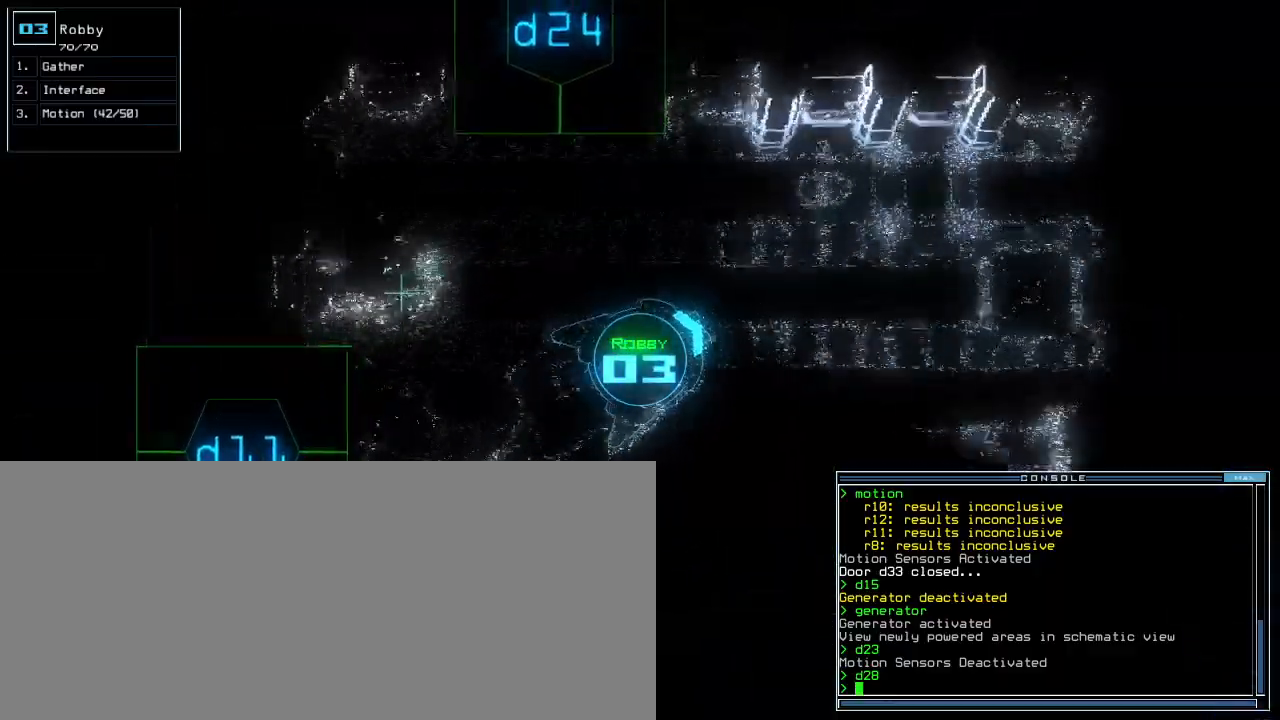
{"keys": ["up"], "events": [[50, "right", "up"], [217, "right", "down"], [350, "right", "up"]]}
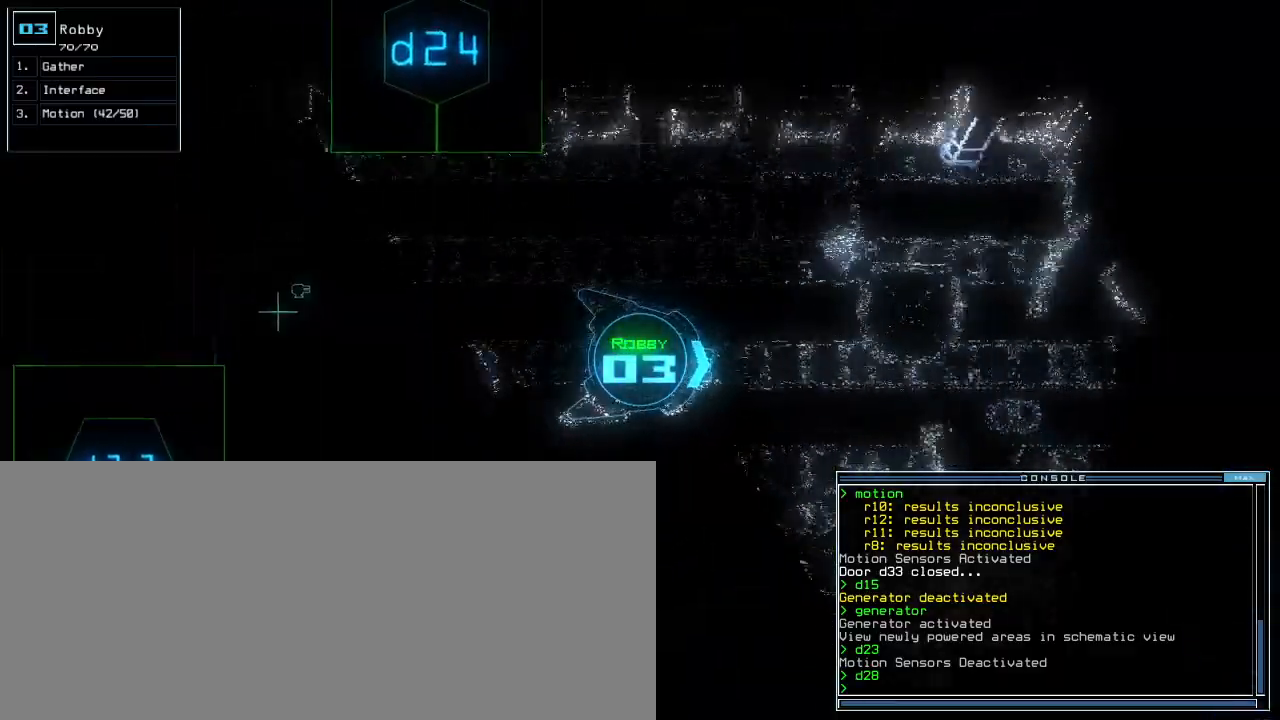
{"keys": ["up"], "events": [[267, "left", "down"], [367, "left", "up"]]}
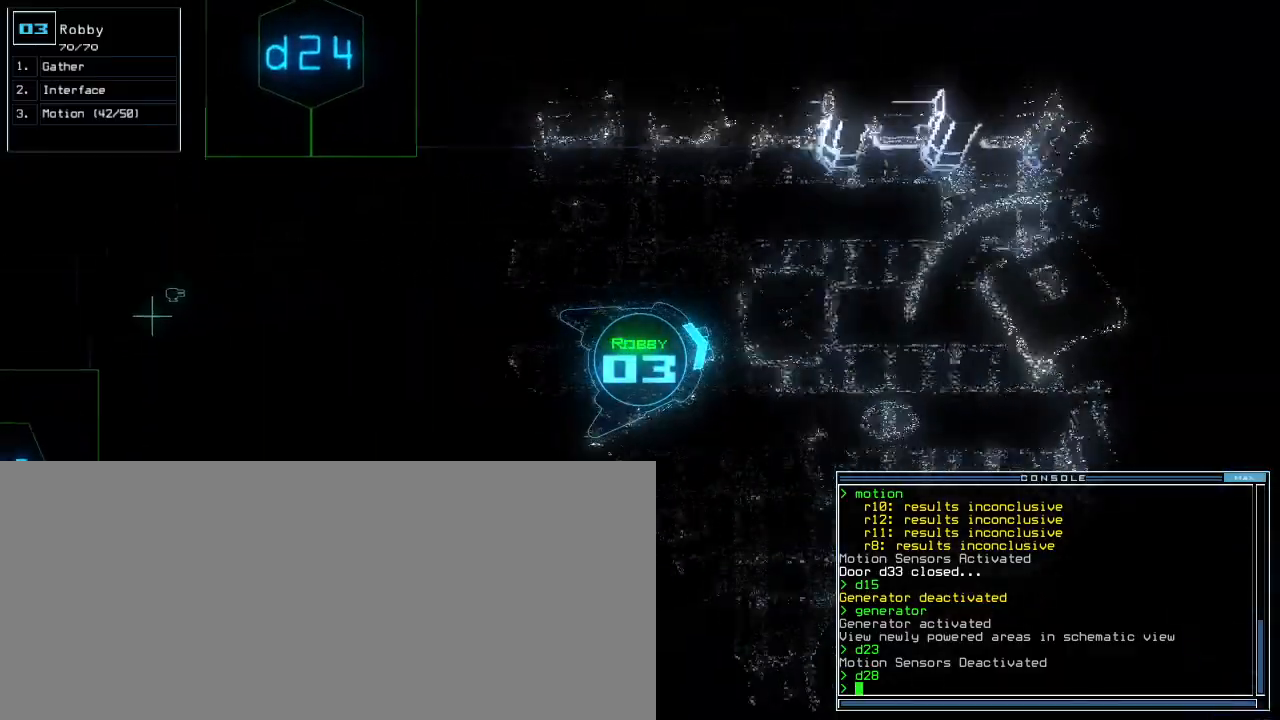
{"keys": ["up"], "events": [[50, "right", "down"], [167, "right", "up"]]}
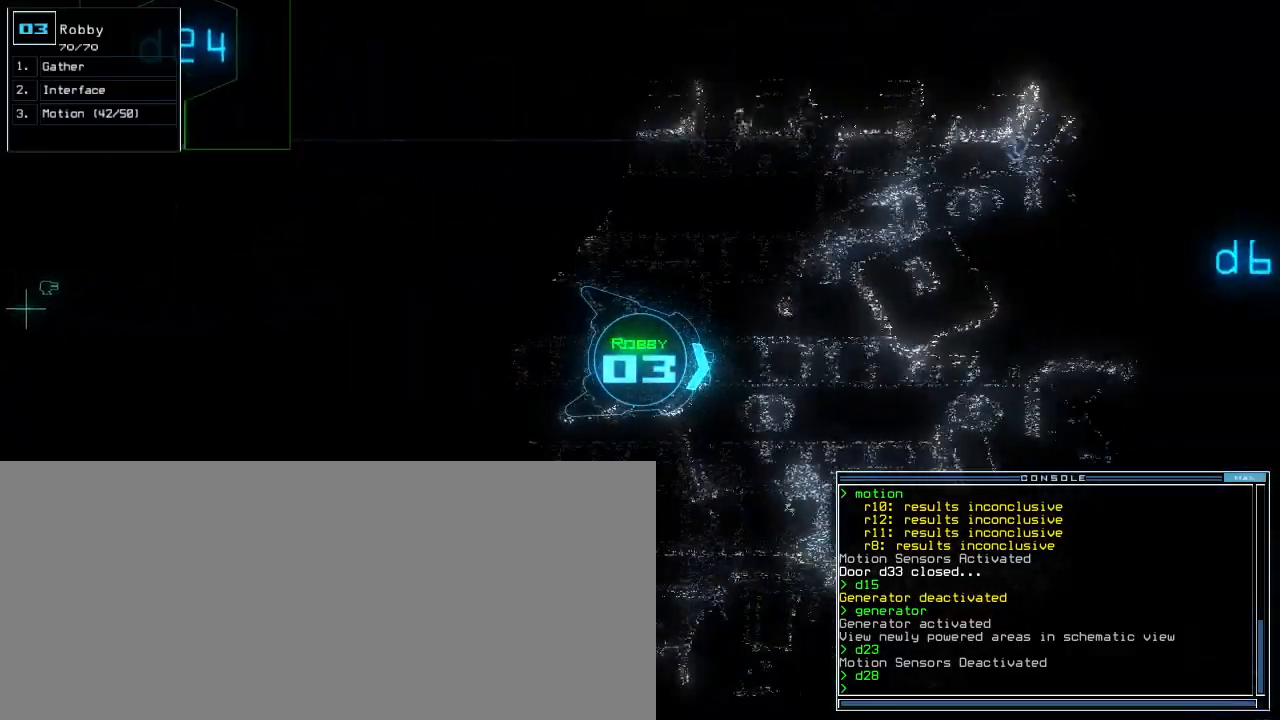
{"keys": ["right", "up"], "events": [[17, "left", "down"], [133, "left", "up"], [433, "right", "down"]]}
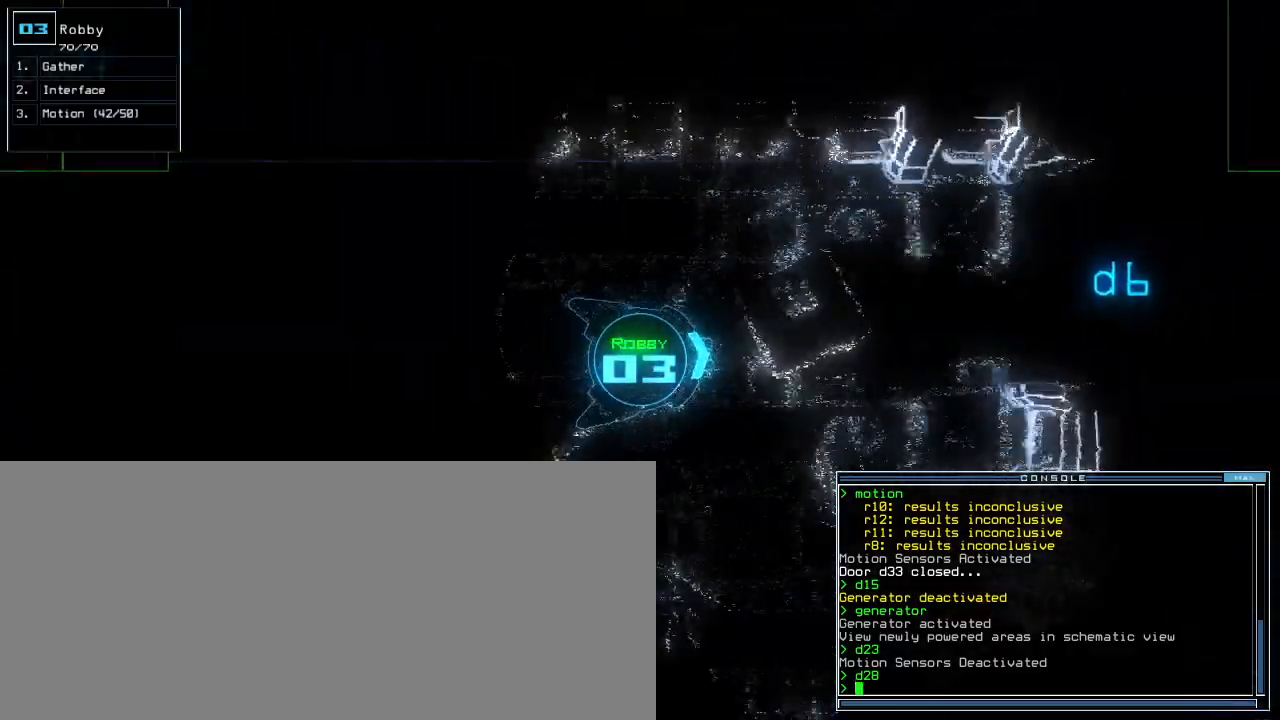
{"keys": ["up"], "events": [[50, "right", "up"], [283, "right", "down"], [433, "right", "up"]]}